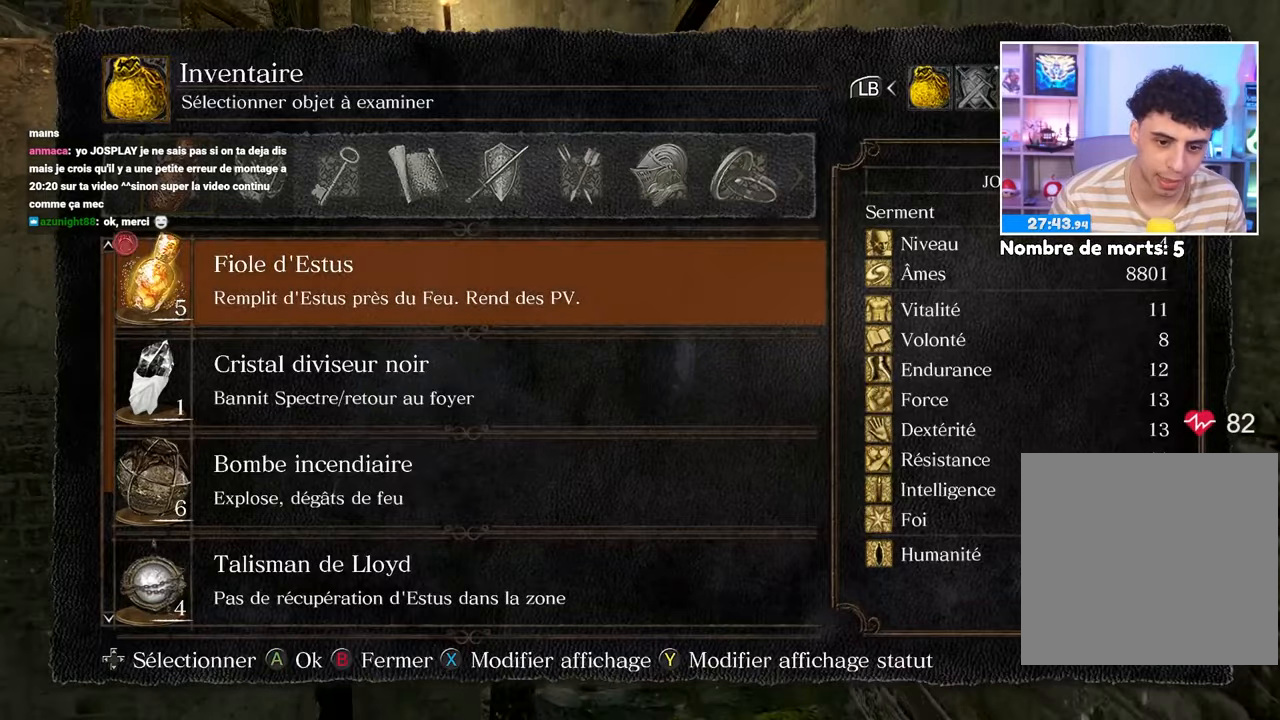
Gameplay with a controller (Xbox layout); each line is a JSON object with the inputs held at the frame after it (dt_ms = milliseconds from this image to that frame). "events" lists button and stick changes between this image and that frame as [ms after this image, input, new state], when the widget could be followed in between. Not read: L3 R3.
{"dt_ms": 500, "buttons": [], "left_stick": "up", "right_stick": "center", "events": [[233, "R1", "down"], [333, "R1", "up"]]}
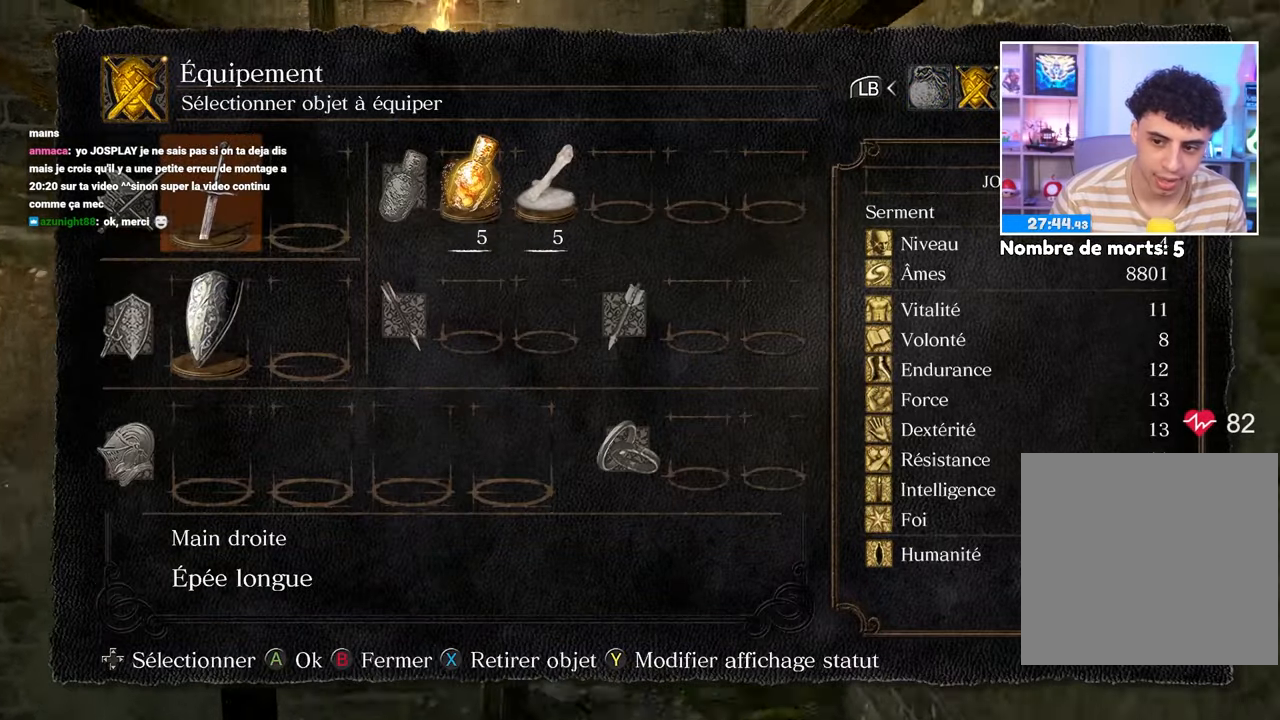
{"dt_ms": 500, "buttons": [], "left_stick": "up-left", "right_stick": "center", "events": [[183, "left_stick", "up-left"]]}
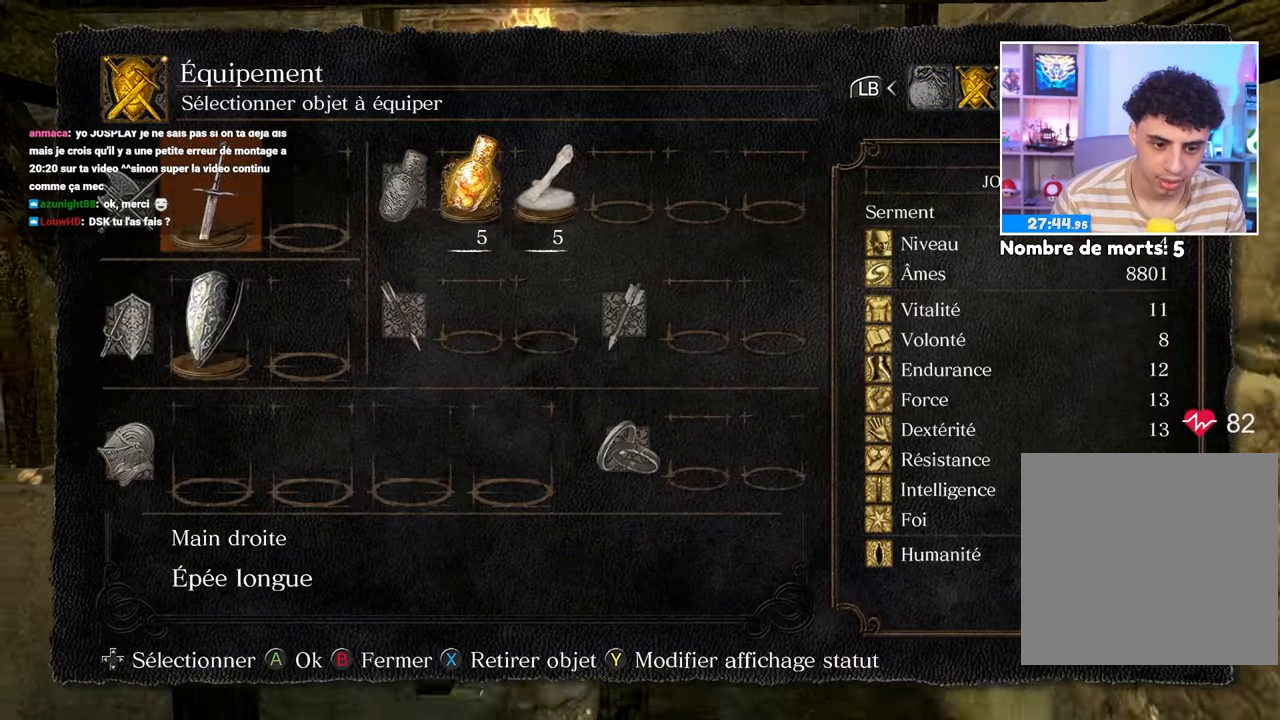
{"dt_ms": 500, "buttons": ["B"], "left_stick": "up-left", "right_stick": "center"}
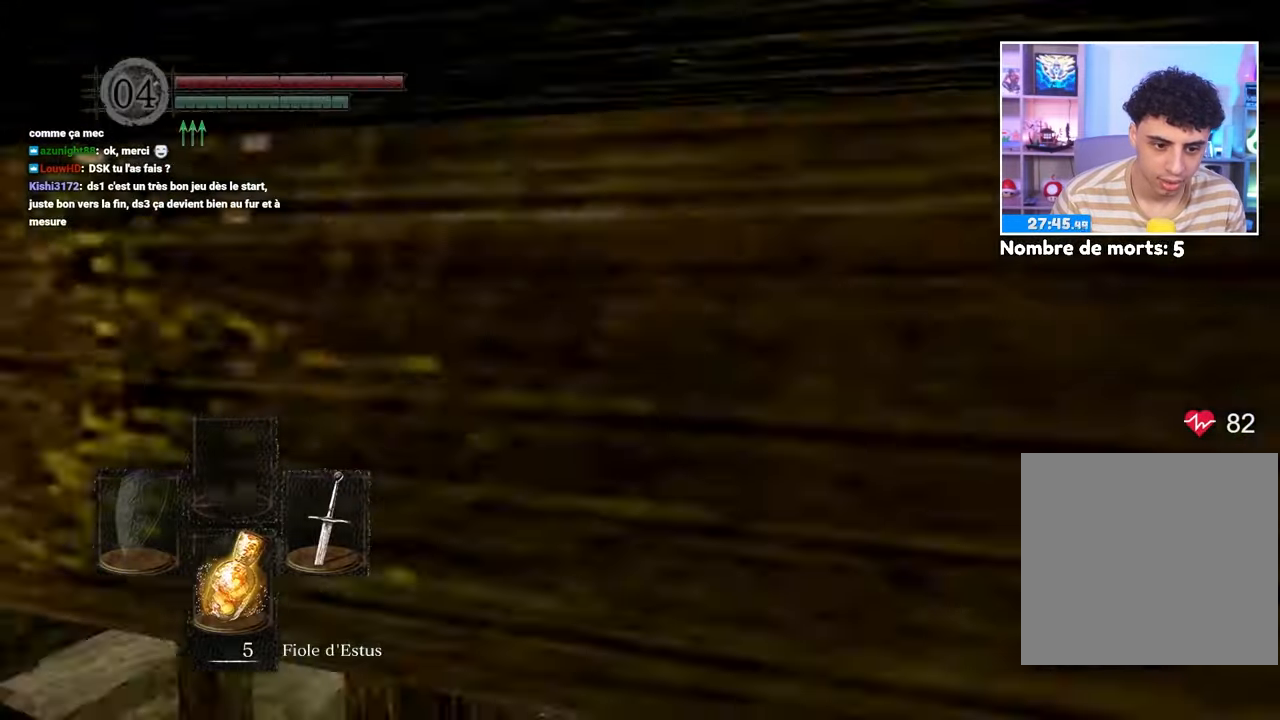
{"dt_ms": 1000, "buttons": [], "left_stick": "up-left", "right_stick": "center"}
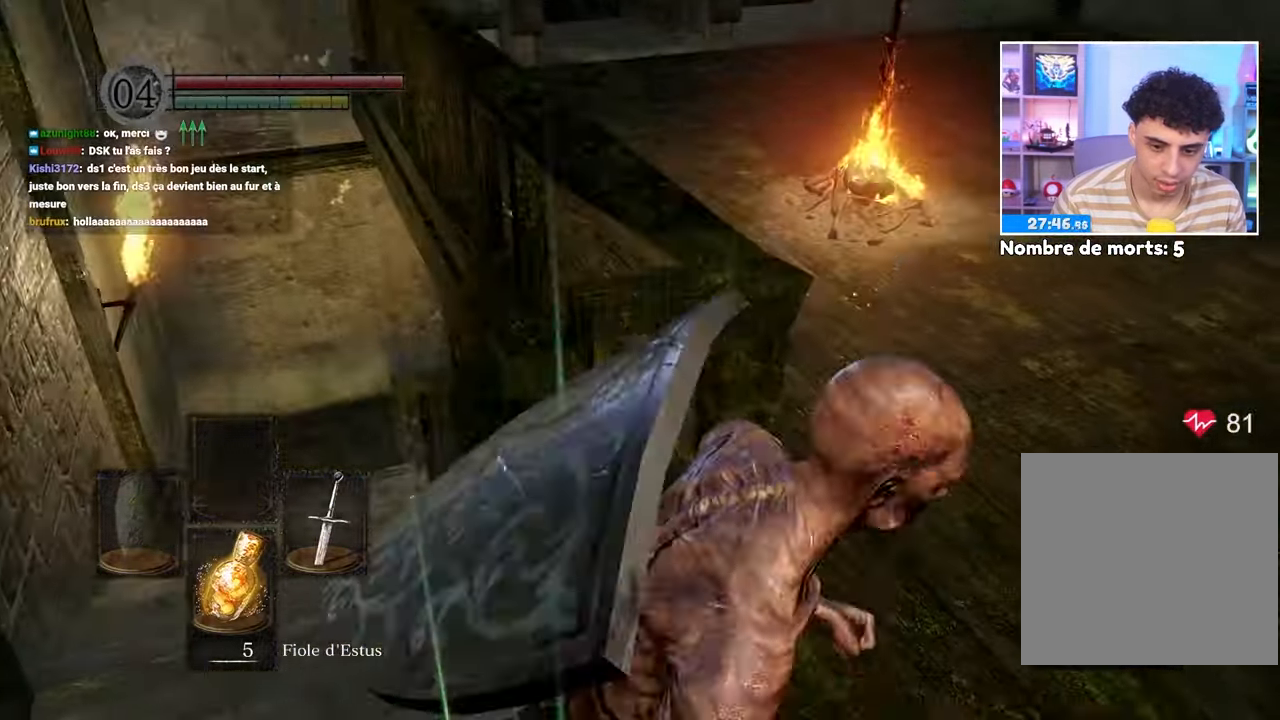
{"dt_ms": 500, "buttons": [], "left_stick": "right", "right_stick": "center", "events": [[50, "left_stick", "up"], [183, "left_stick", "up-right"], [367, "left_stick", "right"]]}
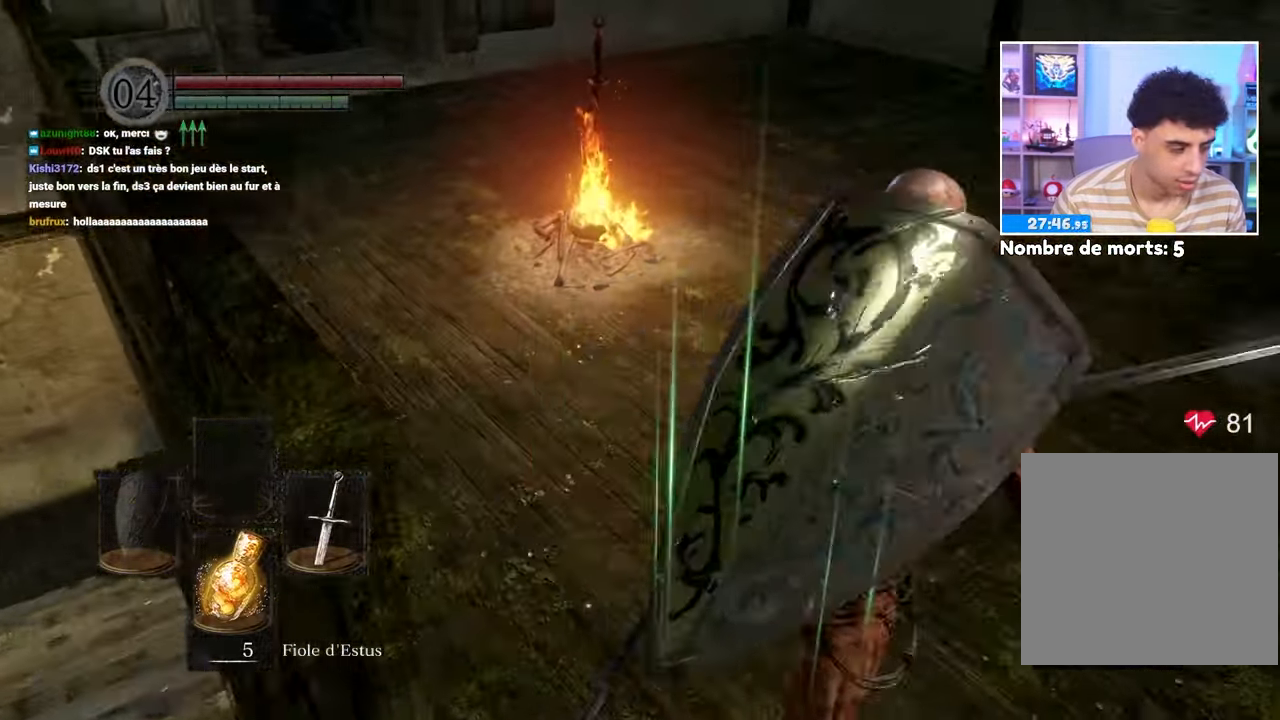
{"dt_ms": 500, "buttons": ["A"], "left_stick": "up-left", "right_stick": "center", "events": [[50, "left_stick", "up"], [233, "left_stick", "up-left"], [483, "A", "down"]]}
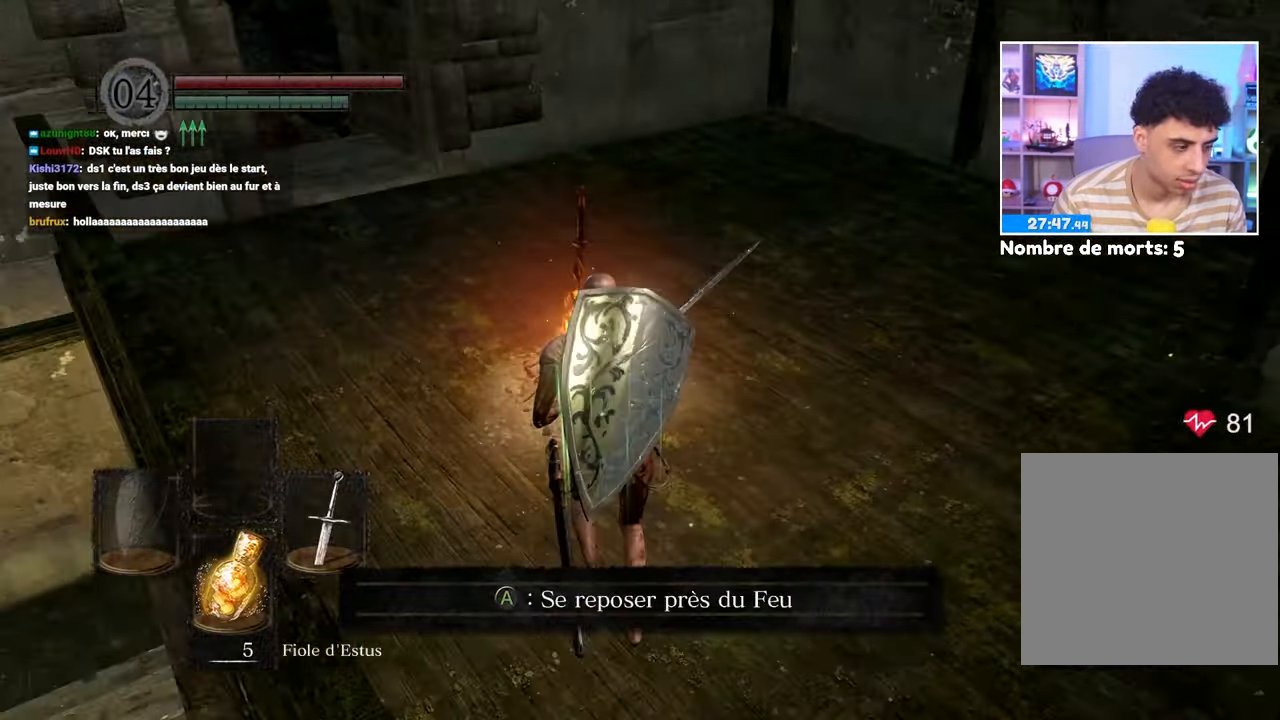
{"dt_ms": 500, "buttons": [], "left_stick": "center", "right_stick": "center", "events": [[50, "left_stick", "up"], [67, "A", "up"], [133, "A", "down"], [233, "A", "up"], [383, "left_stick", "center"]]}
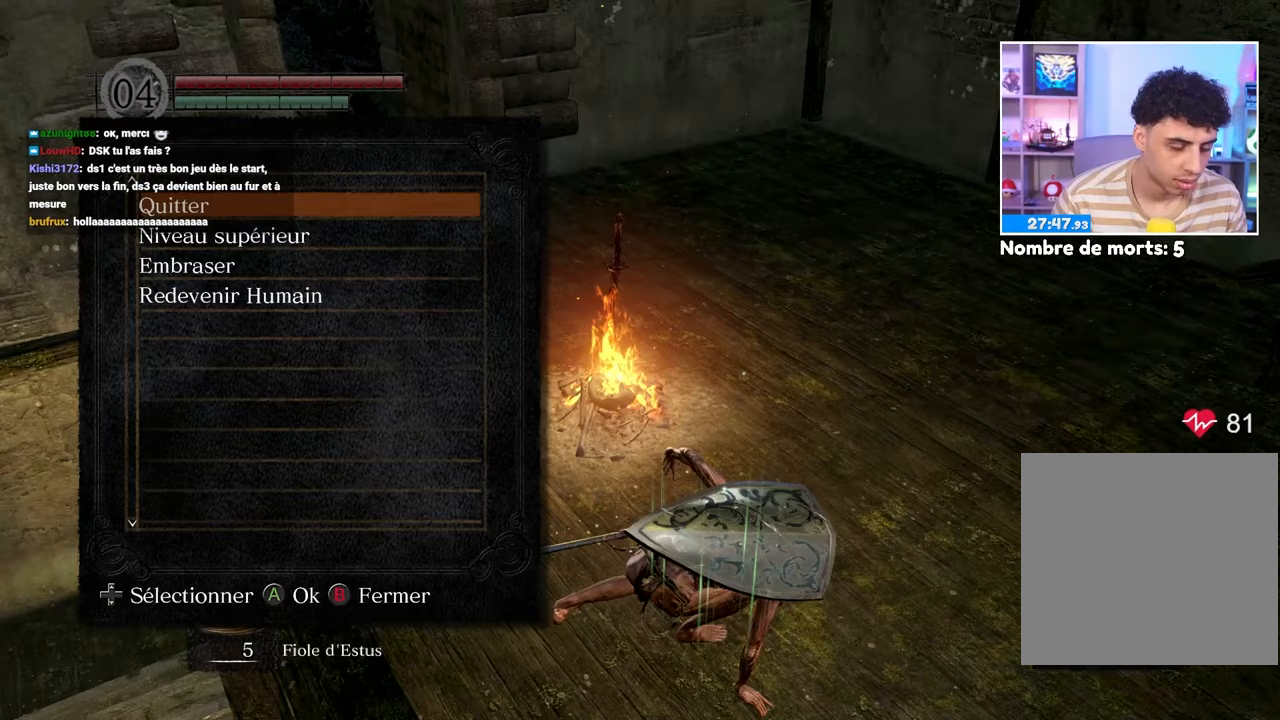
{"dt_ms": 500, "buttons": ["A", "DPAD_DOWN"], "left_stick": "center", "right_stick": "center"}
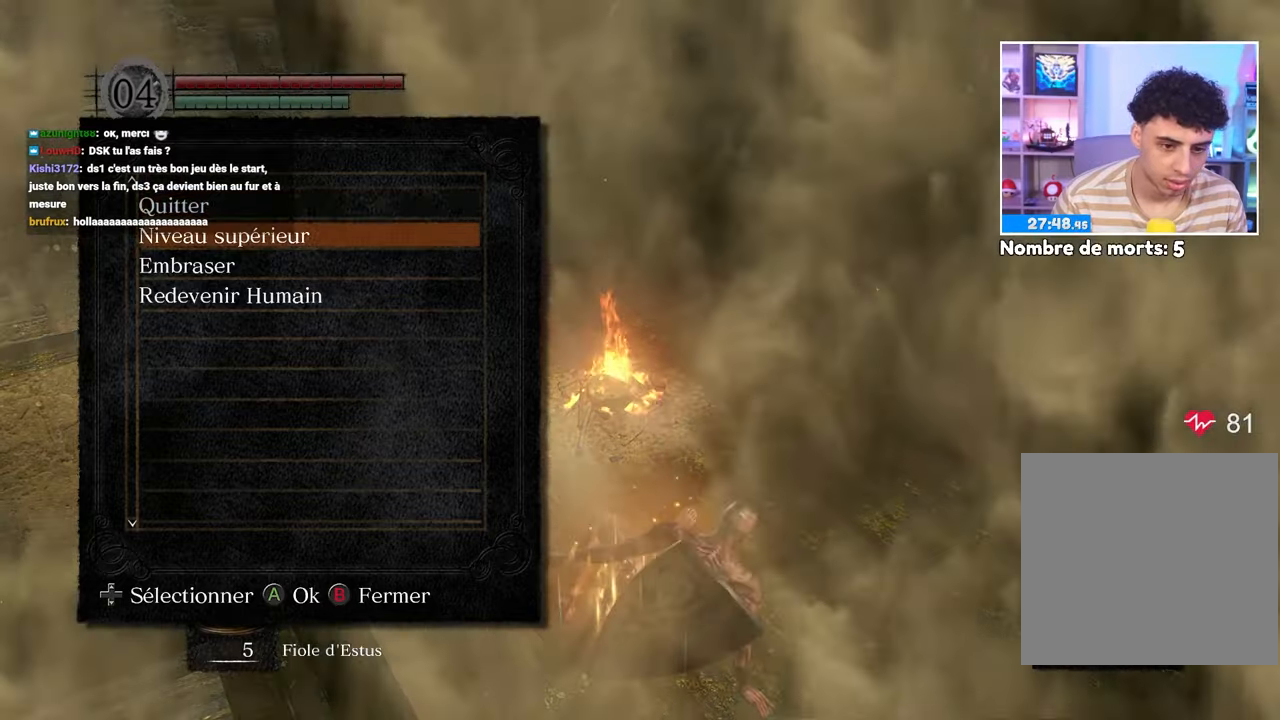
{"dt_ms": 500, "buttons": ["DPAD_DOWN"], "left_stick": "center", "right_stick": "center", "events": [[17, "DPAD_DOWN", "up"], [67, "A", "up"], [500, "DPAD_DOWN", "down"]]}
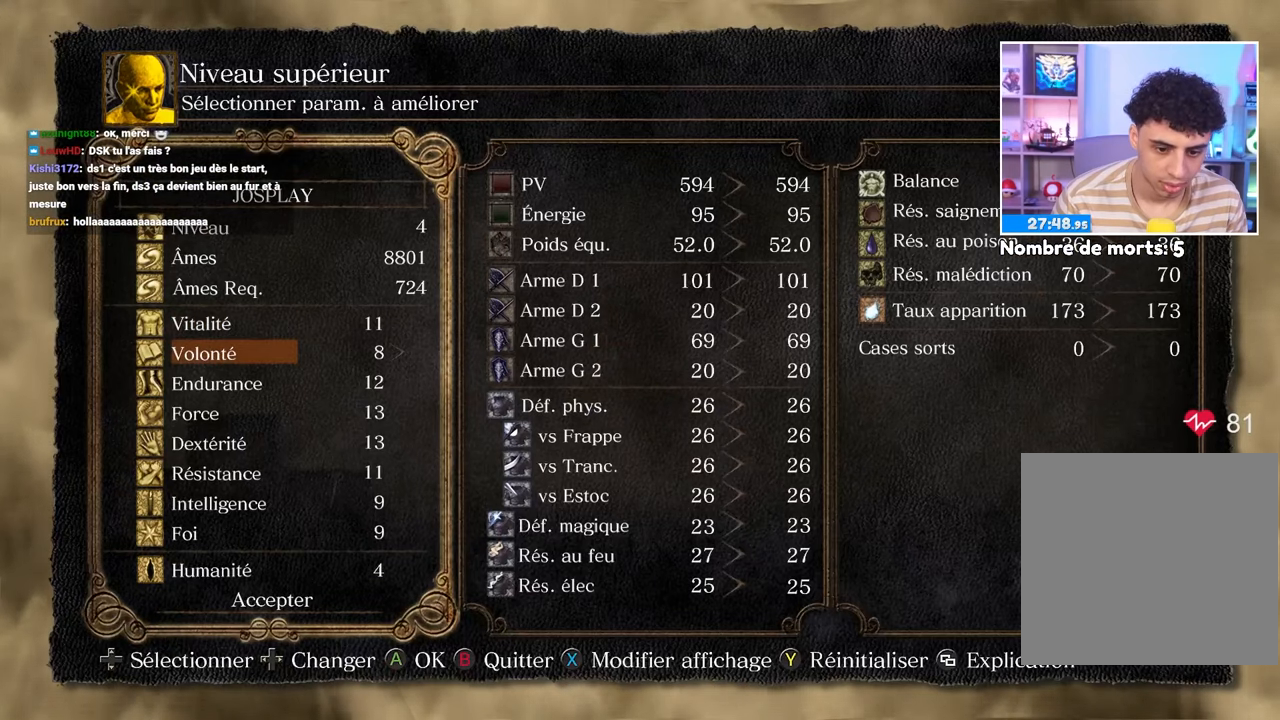
{"dt_ms": 500, "buttons": [], "left_stick": "center", "right_stick": "center", "events": [[100, "DPAD_DOWN", "up"], [183, "DPAD_DOWN", "down"], [300, "DPAD_DOWN", "up"]]}
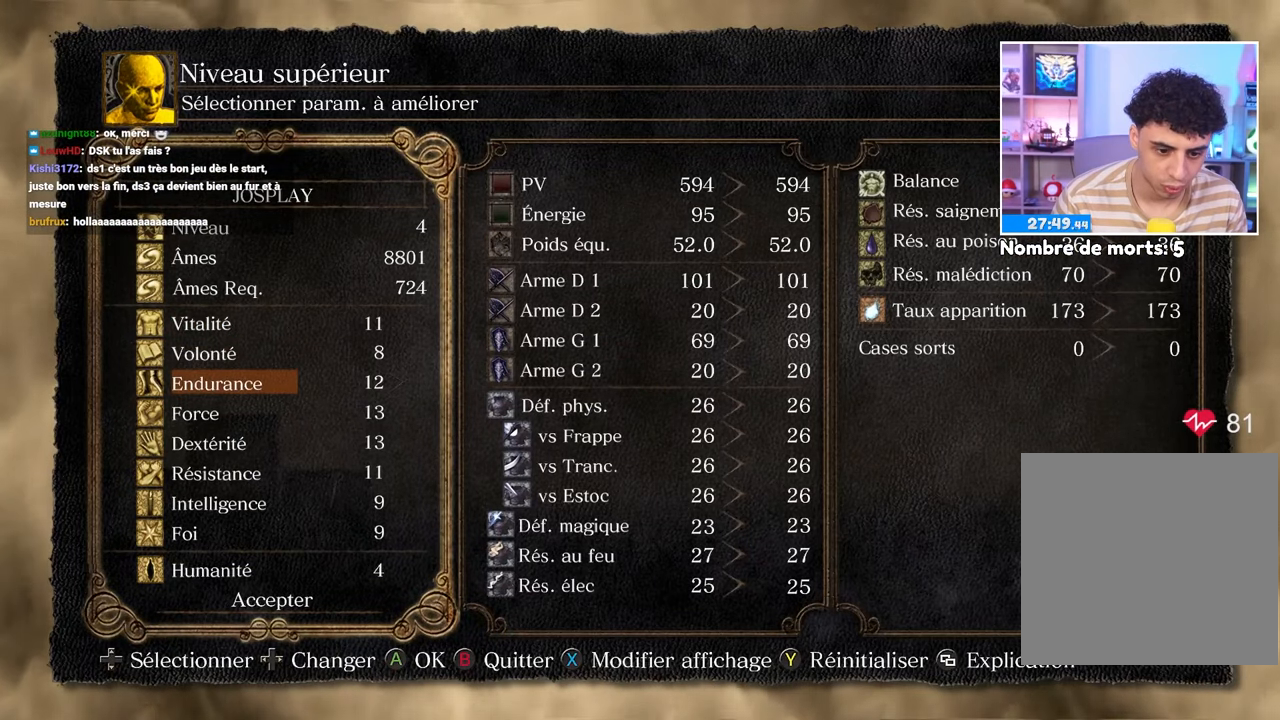
{"dt_ms": 500, "buttons": [], "left_stick": "center", "right_stick": "center", "events": [[250, "DPAD_DOWN", "down"], [350, "DPAD_DOWN", "up"]]}
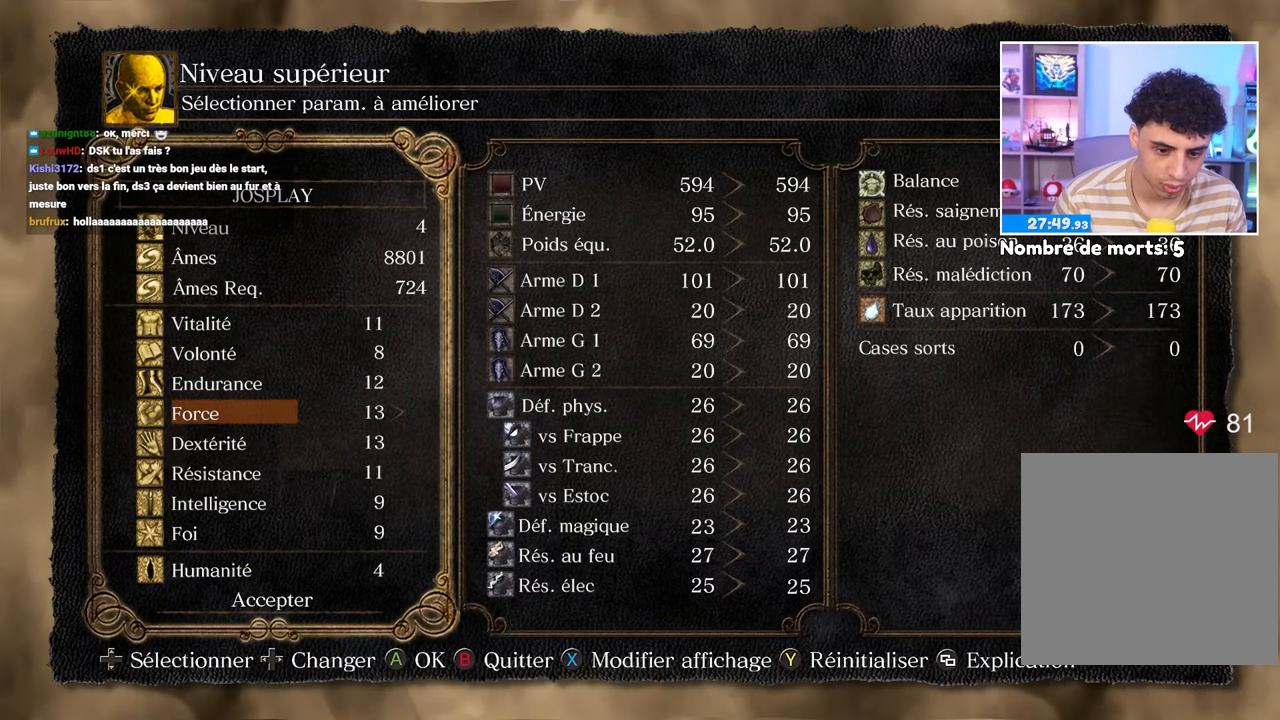
{"dt_ms": 500, "buttons": [], "left_stick": "center", "right_stick": "center", "events": [[367, "DPAD_DOWN", "down"], [433, "DPAD_DOWN", "up"]]}